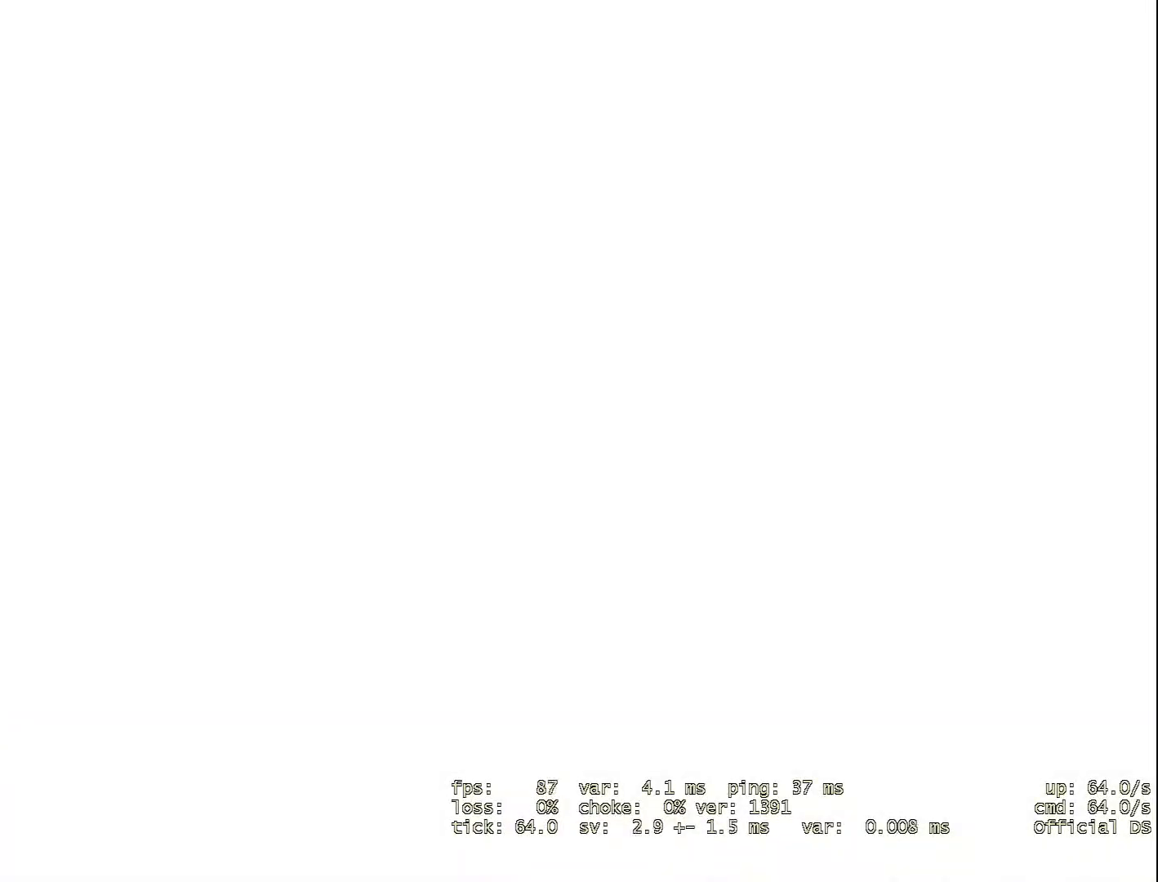
Gameplay with keyboard and mouse; each line is a JSON object with the keys and mouse buttons held at the frame after it. "events" lists presses ("down") and releases ("up") of "1", "2", "3", "a", "alt", "b", "c", "d", "e", "f", "g", "h", "i", "m", "r", "s", "shift", "space", "tab", "v", "w", "x", "y", "z", "mouse_left", "mouse_wheel" and "mouse_right" between this image and that frame as [ms after this image, input, new state], when the widget could be followed in between. "mouse_left", "mouse_wheel", "mouse_right" = the "left", "wheel", "right" buttons of the "mouse" list. No other keys are recorded. "wheel" means that the mouse wheel is clicked or scrolled. Not read: mouse_move.
{"keys": ["a", "w"], "mouse": [], "events": [[150, "a", "down"], [200, "s", "up"], [351, "w", "down"]]}
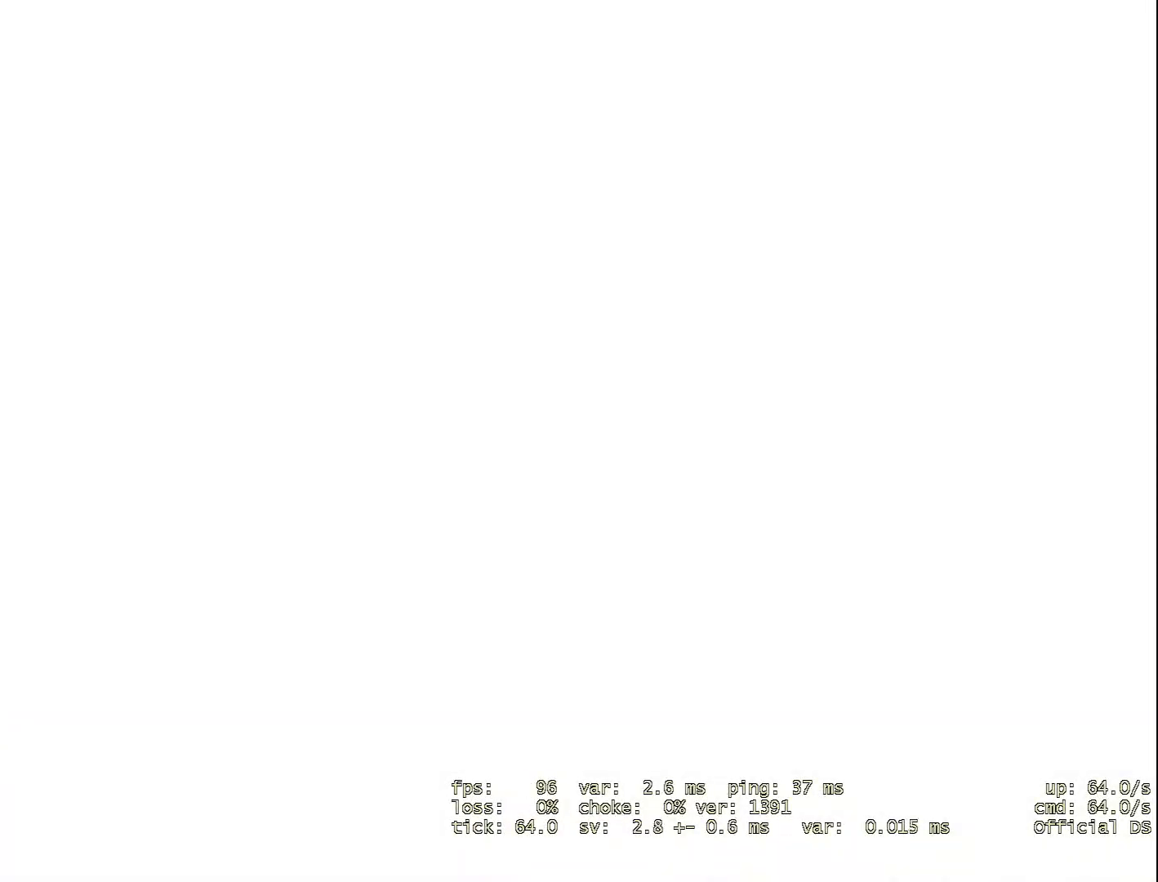
{"keys": ["w"], "mouse": [], "events": [[267, "a", "up"]]}
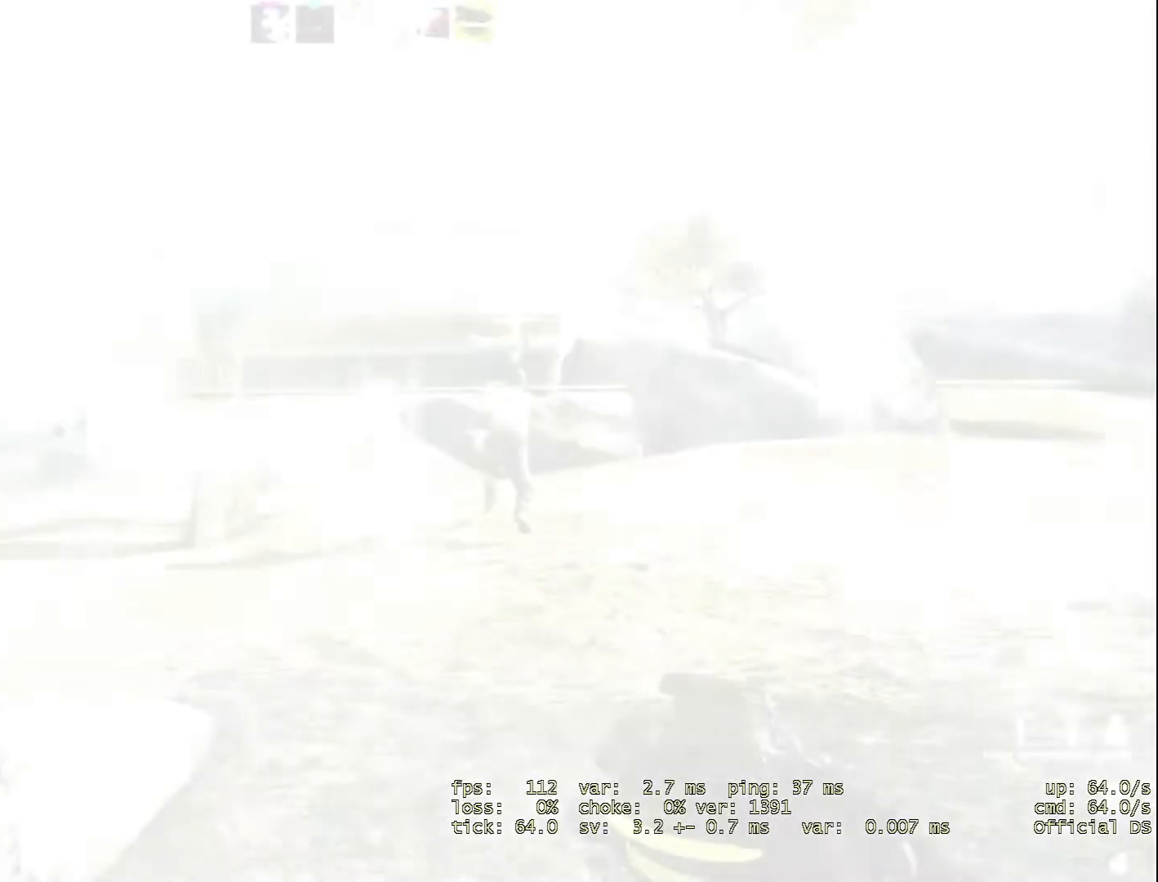
{"keys": ["a", "w"], "mouse": [], "events": [[50, "a", "down"]]}
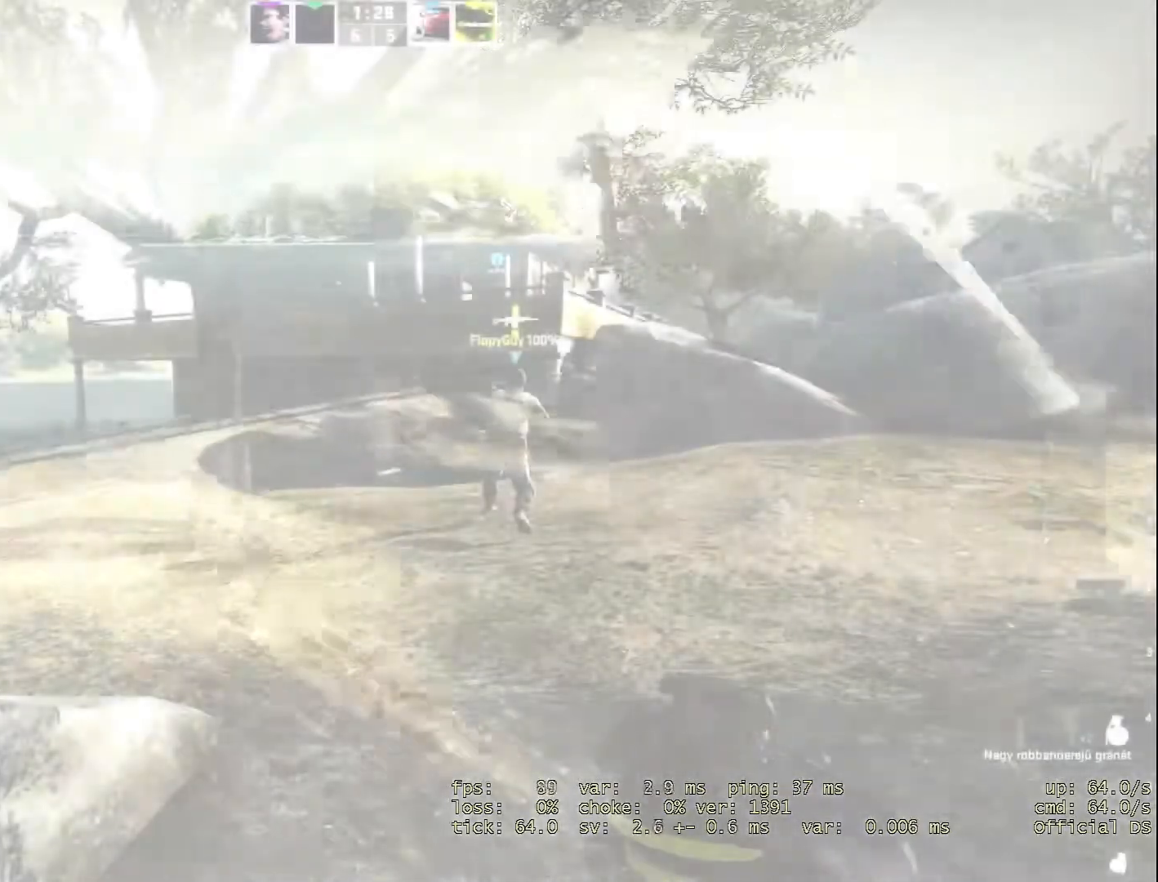
{"keys": ["d"], "mouse": [], "events": [[167, "w", "up"], [350, "a", "up"], [350, "w", "down"], [400, "w", "up"], [434, "d", "down"]]}
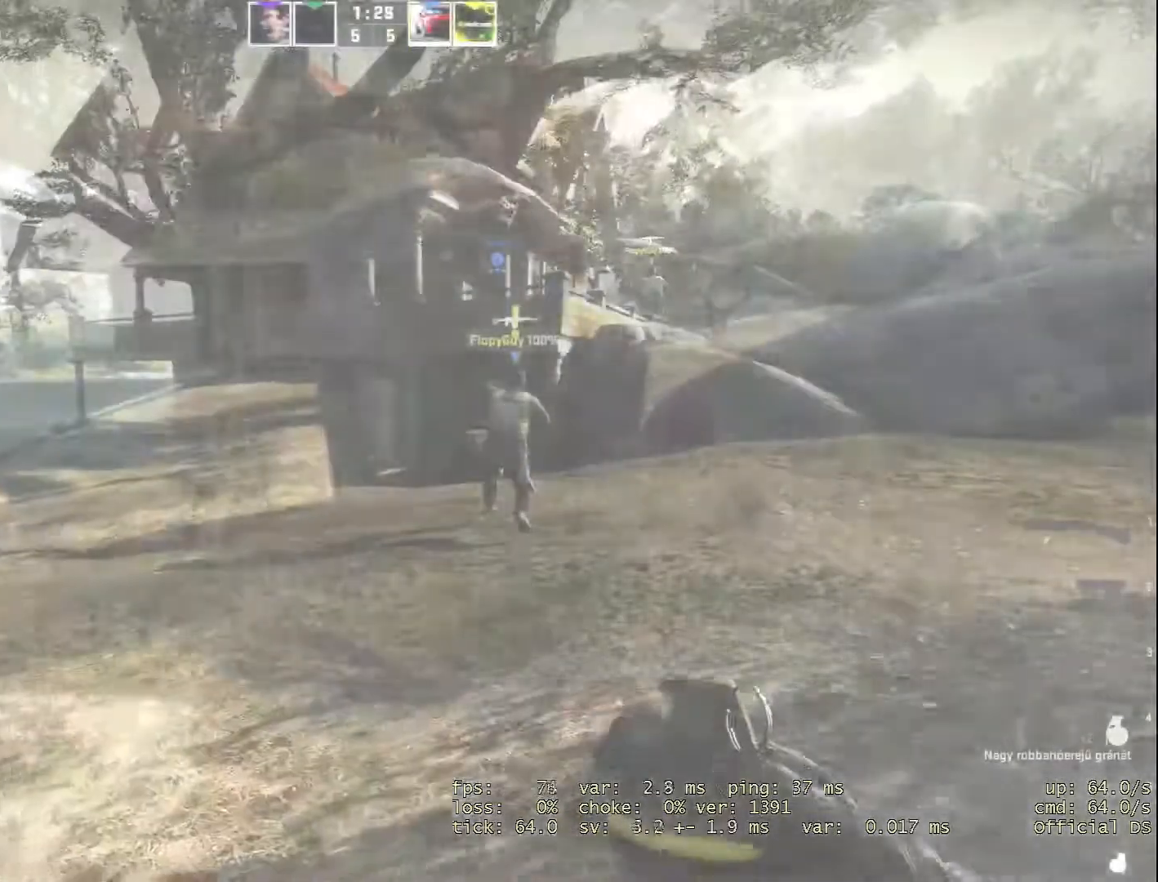
{"keys": ["w"], "mouse": [], "events": [[217, "w", "down"], [417, "d", "up"]]}
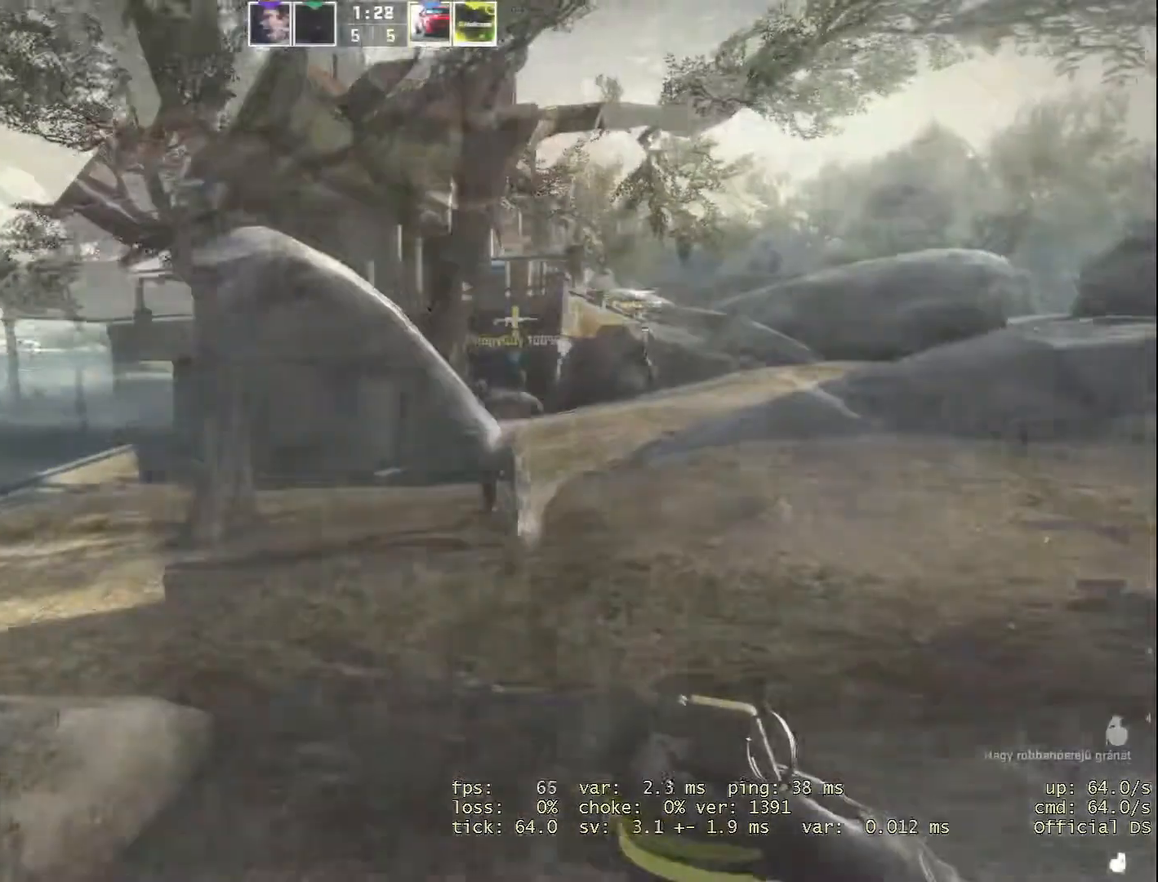
{"keys": ["a"], "mouse": [], "events": [[33, "a", "down"], [50, "w", "up"]]}
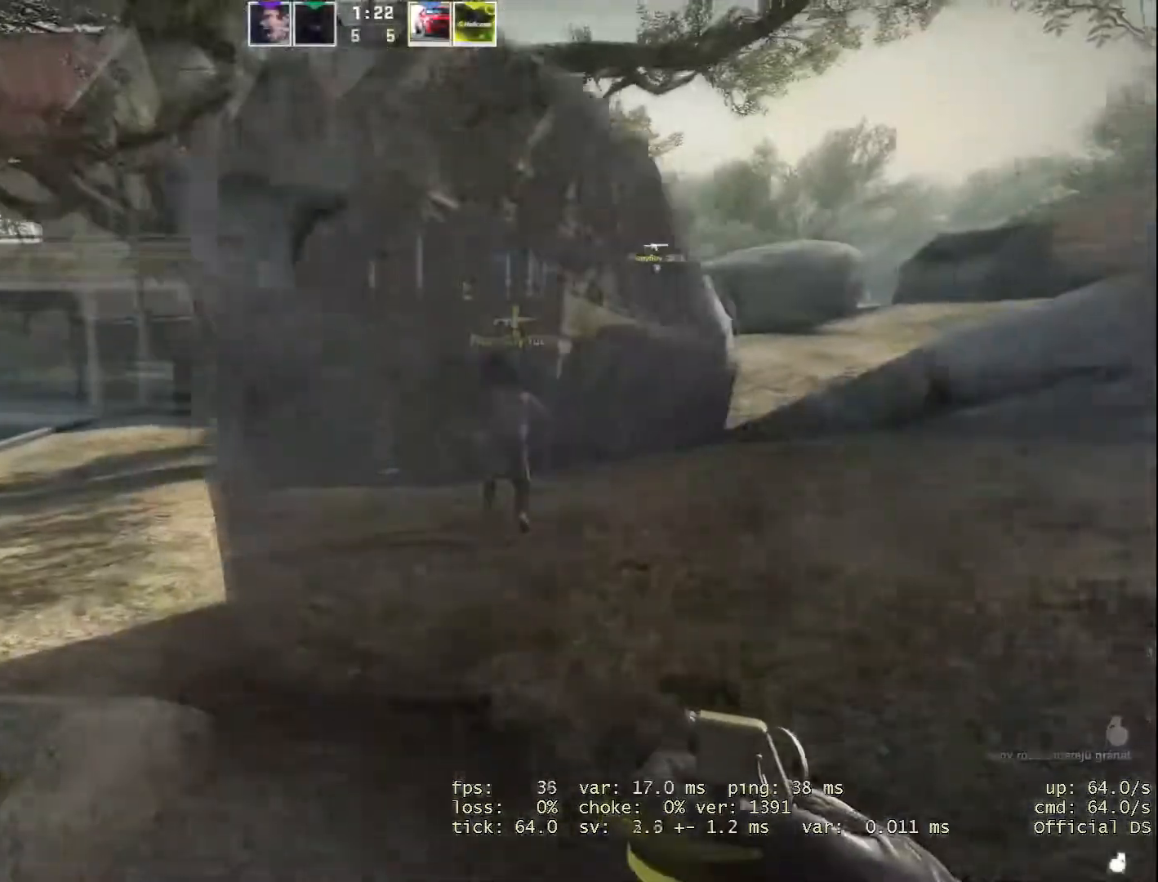
{"keys": [], "mouse": [], "events": [[251, "a", "up"], [351, "w", "down"], [484, "w", "up"]]}
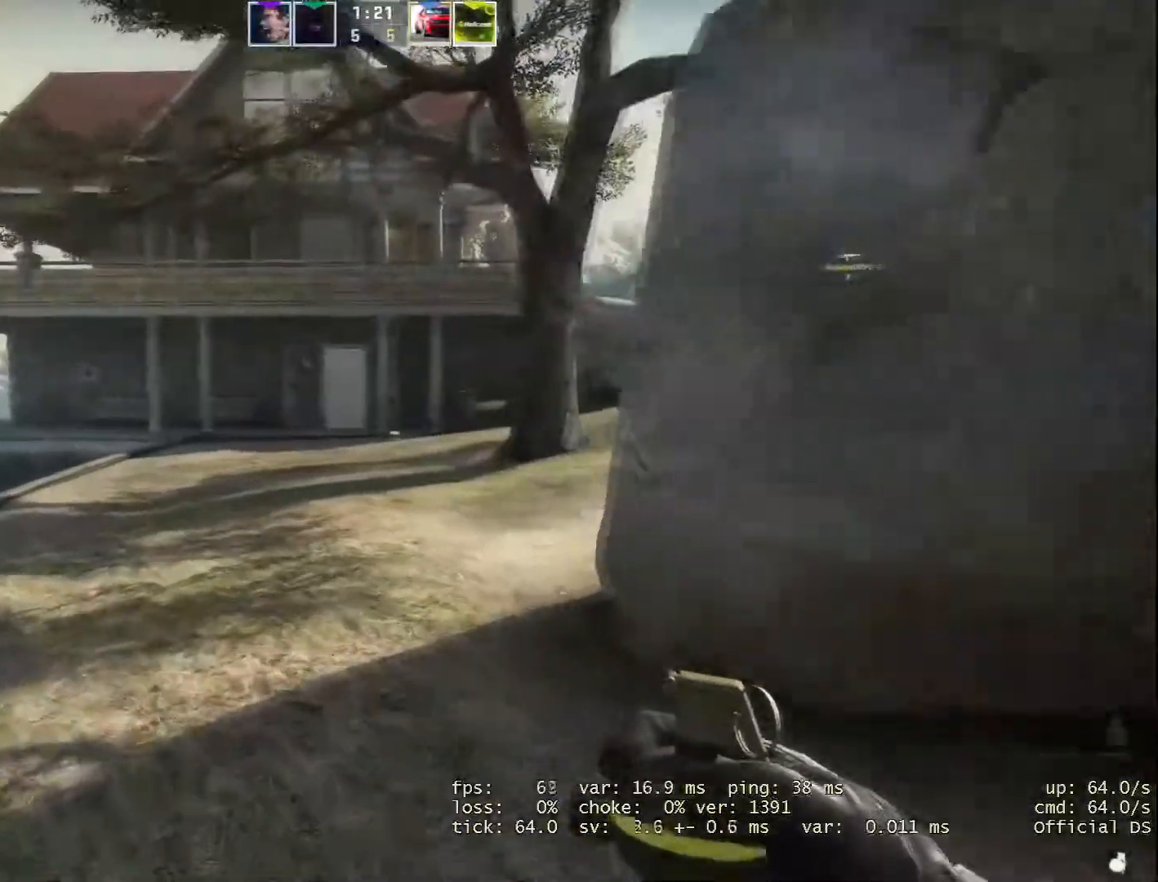
{"keys": ["w"], "mouse": [], "events": [[167, "s", "down"], [217, "s", "up"], [300, "w", "down"], [350, "mouse_left", "down"], [417, "mouse_left", "up"]]}
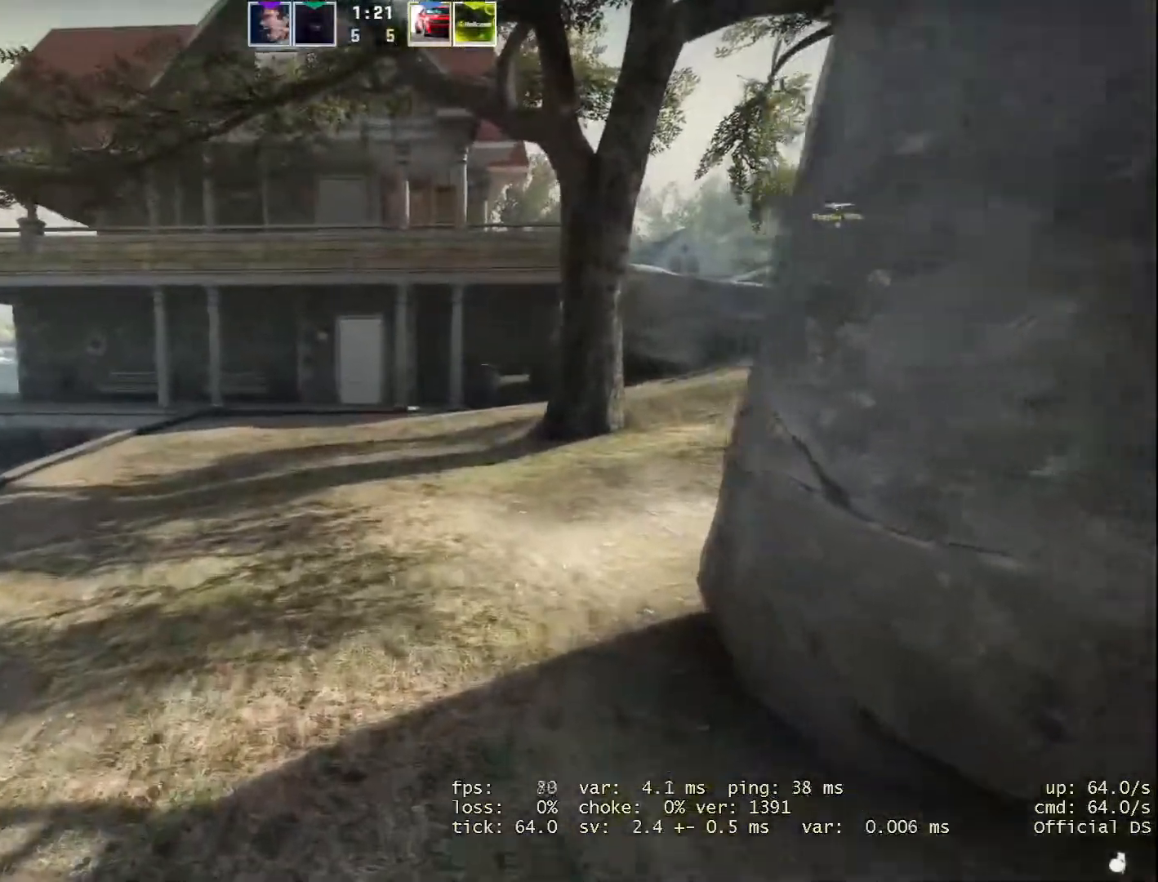
{"keys": ["s"], "mouse": [], "events": [[184, "w", "up"], [267, "s", "down"]]}
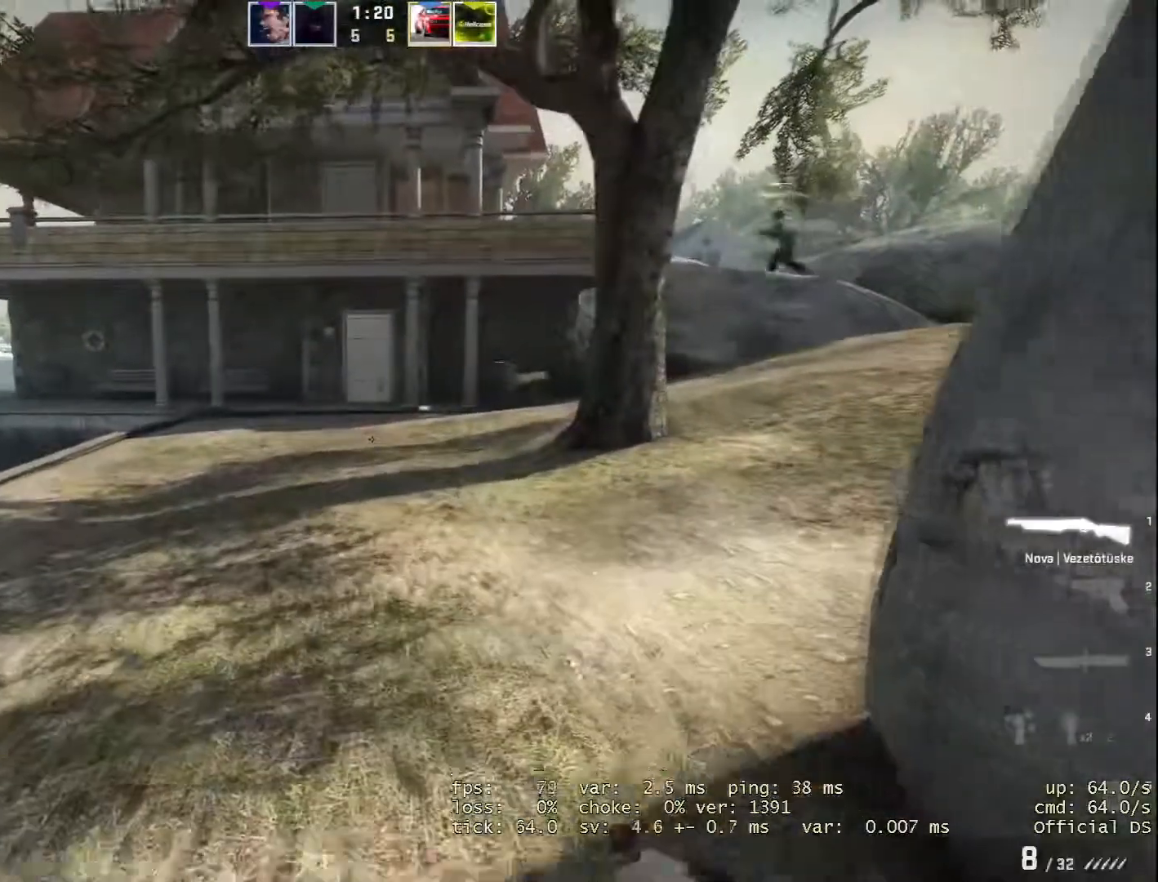
{"keys": [], "mouse": [], "events": [[200, "s", "up"]]}
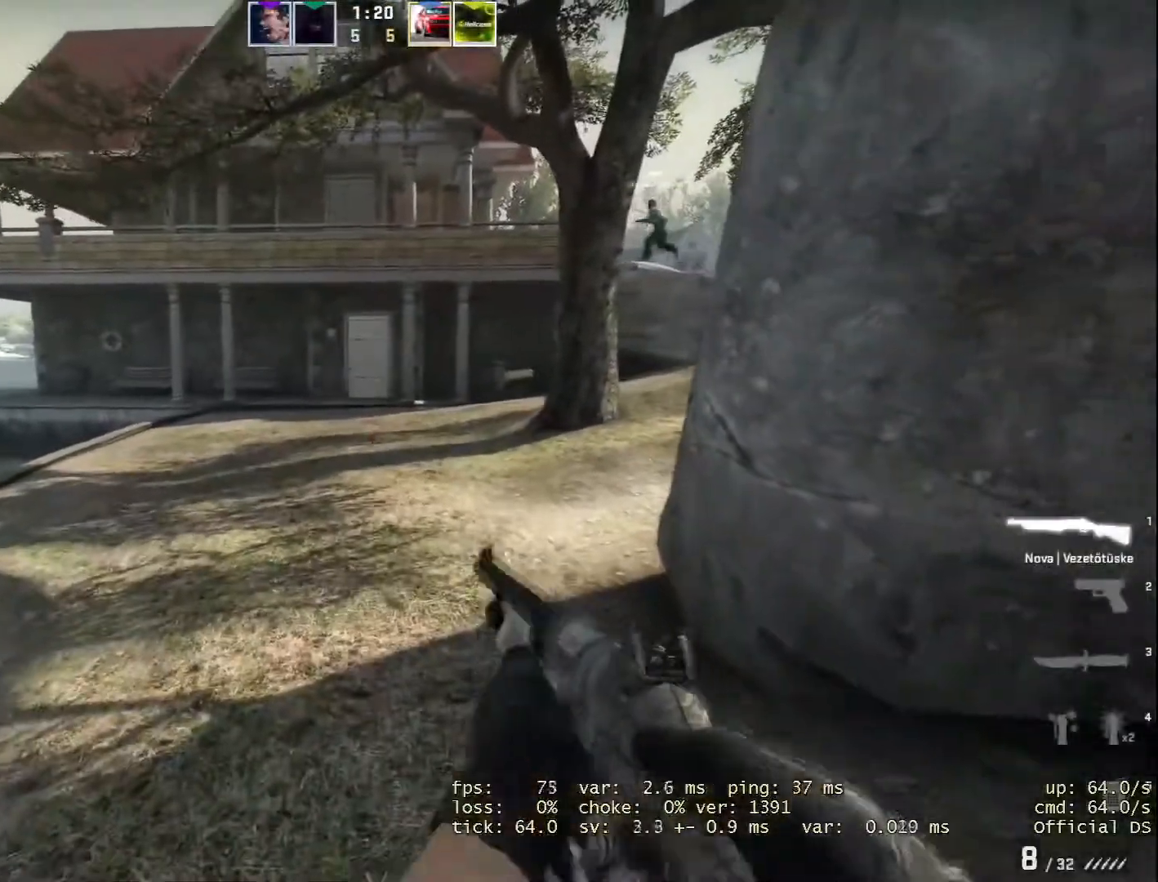
{"keys": ["d", "w"], "mouse": [], "events": [[301, "d", "down"], [351, "w", "down"]]}
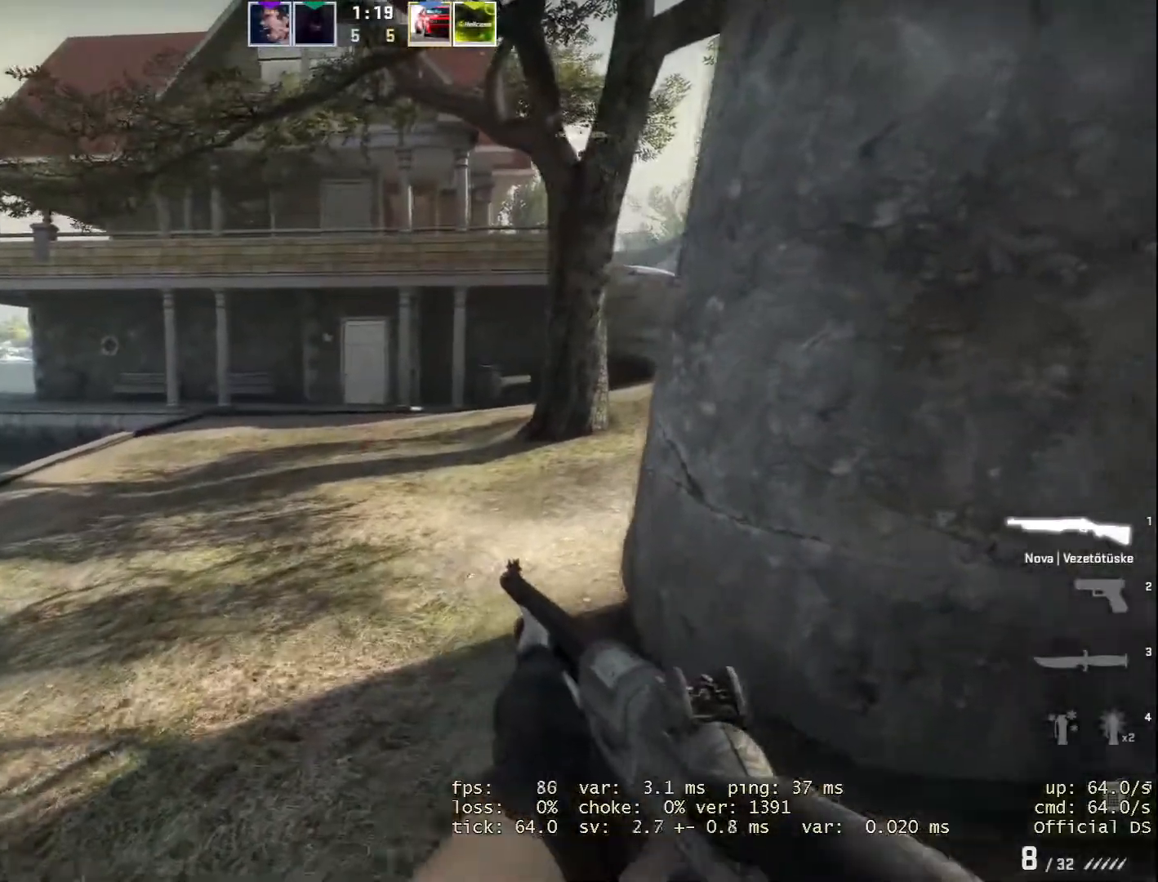
{"keys": ["d"], "mouse": [], "events": [[33, "w", "up"]]}
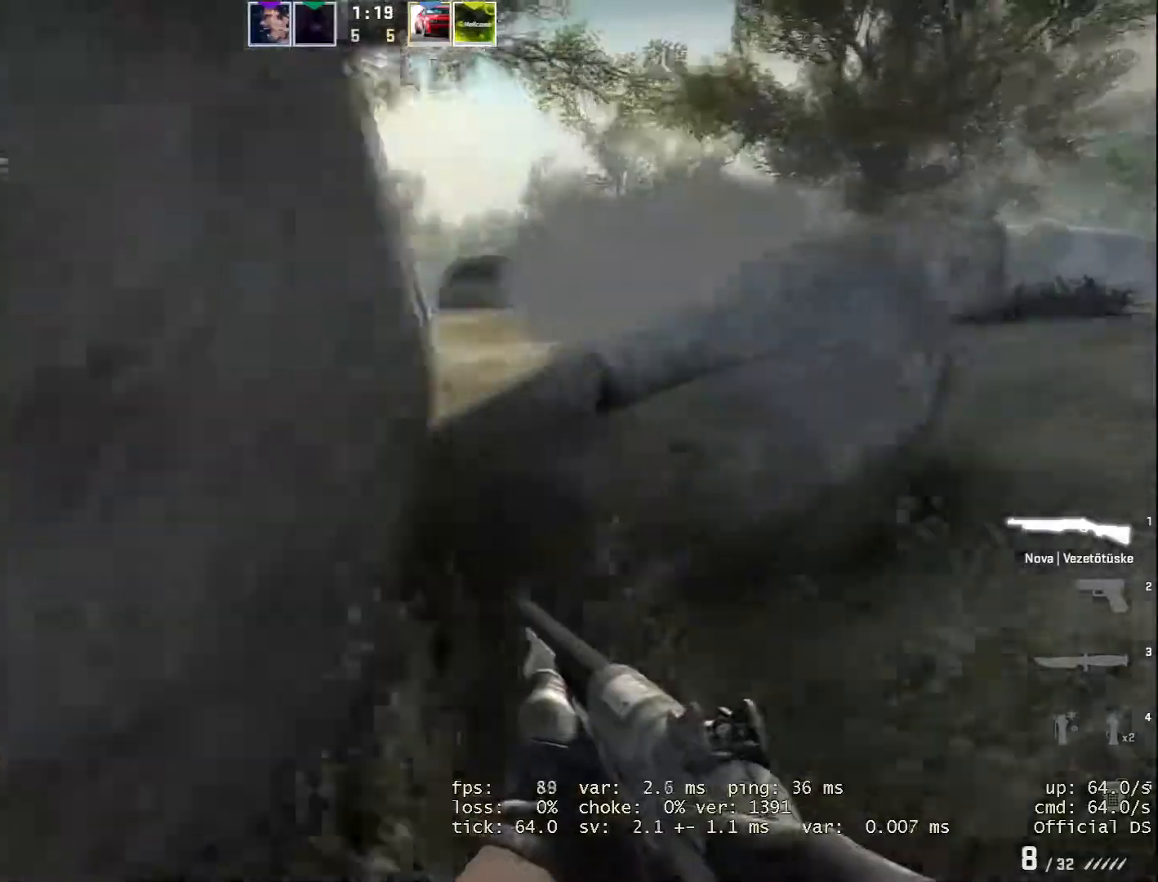
{"keys": ["a"], "mouse": [], "events": [[301, "d", "up"], [384, "a", "down"]]}
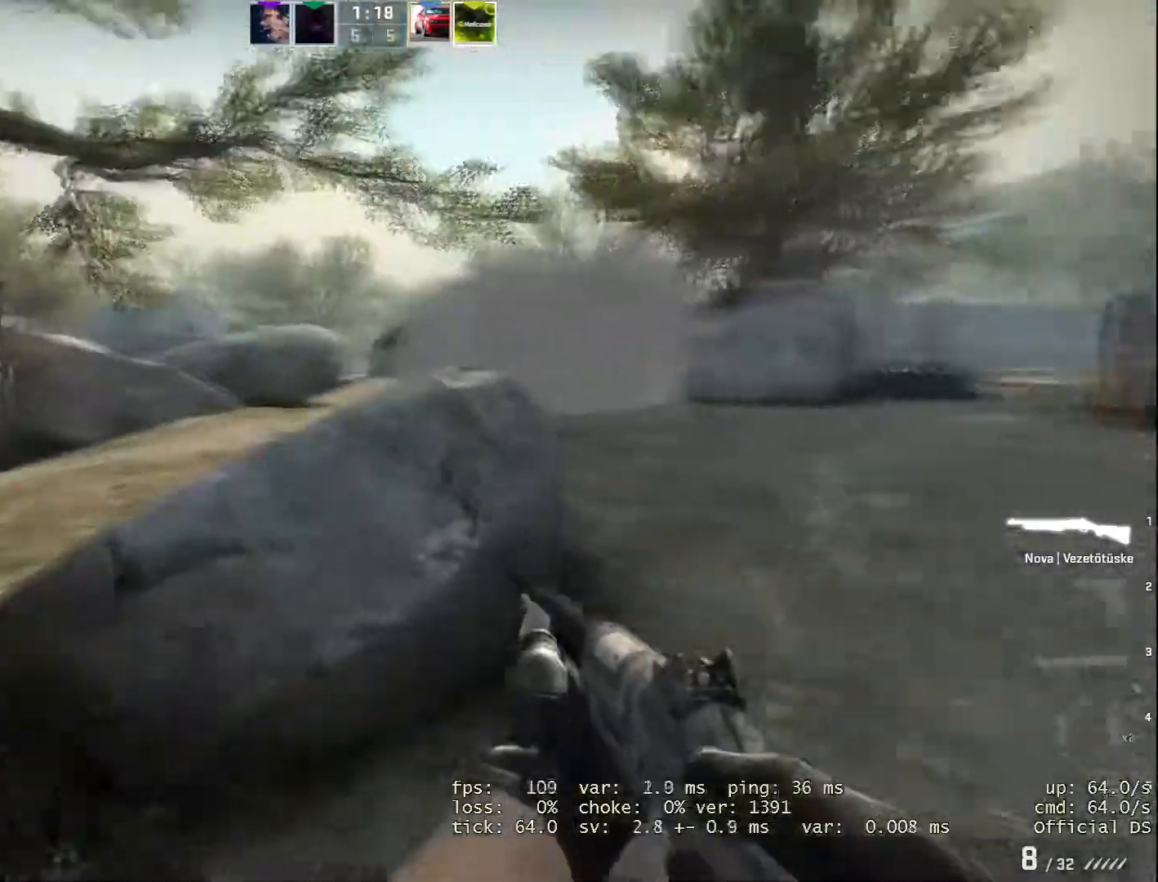
{"keys": ["a"], "mouse": [], "events": [[300, "w", "down"], [484, "w", "up"]]}
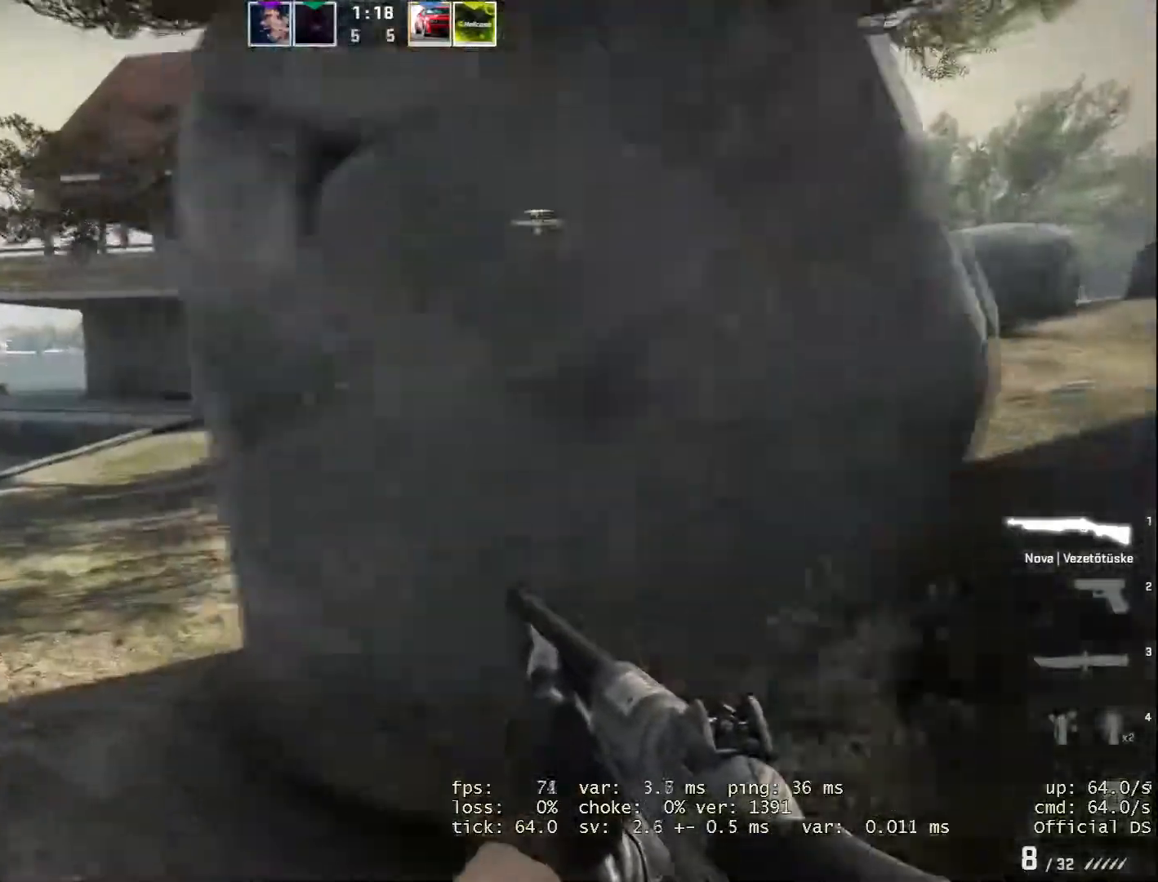
{"keys": ["d"], "mouse": [], "events": [[267, "a", "up"], [367, "d", "down"]]}
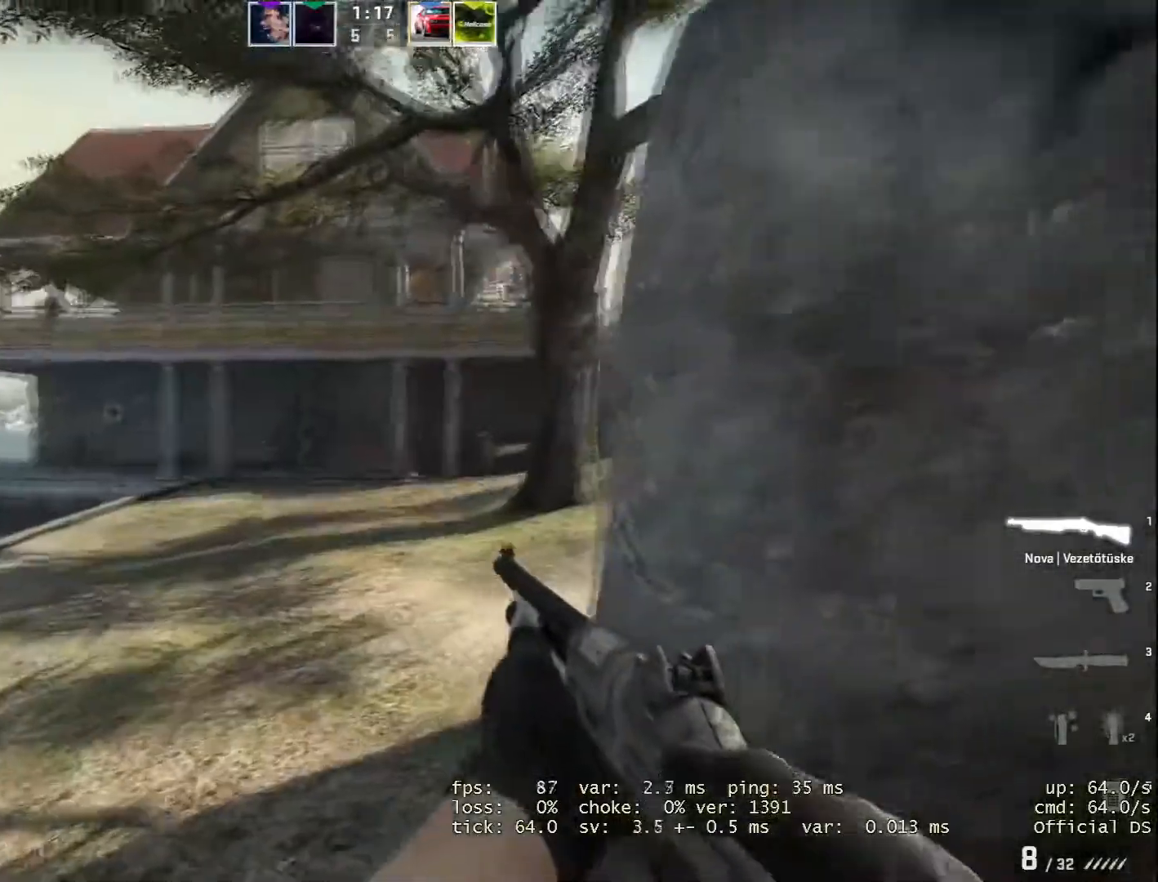
{"keys": [], "mouse": [], "events": [[117, "d", "up"], [233, "a", "down"], [467, "a", "up"]]}
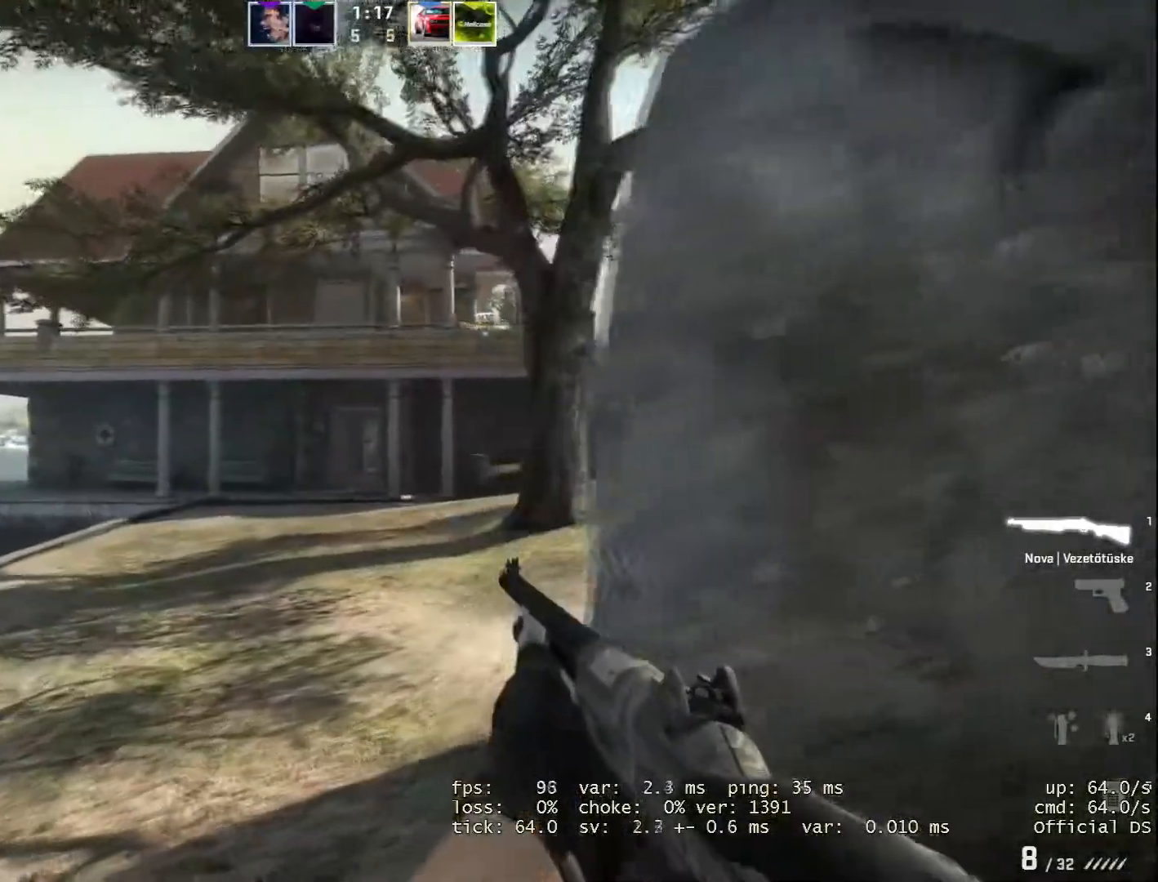
{"keys": ["a"], "mouse": [], "events": [[67, "d", "down"], [251, "d", "up"], [401, "a", "down"]]}
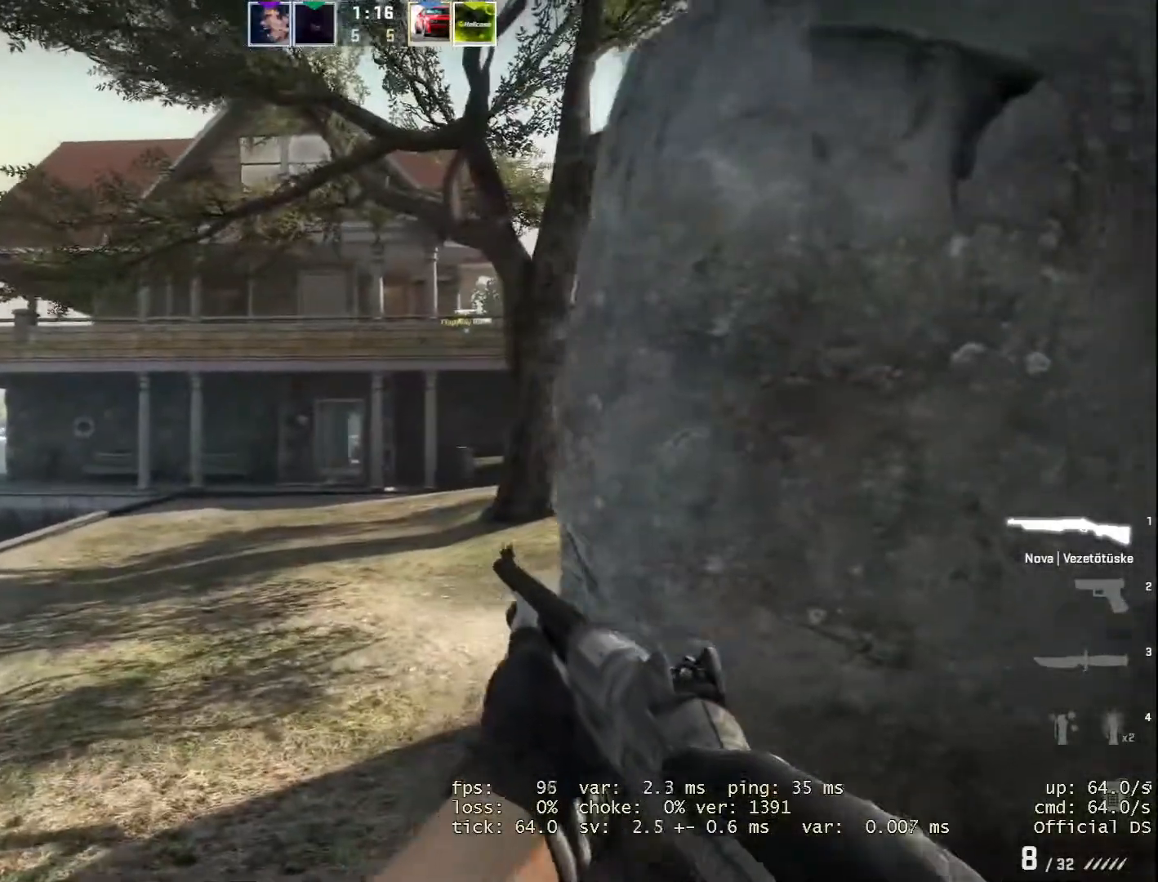
{"keys": ["a"], "mouse": [], "events": [[133, "mouse_wheel", "down"], [183, "mouse_wheel", "up"]]}
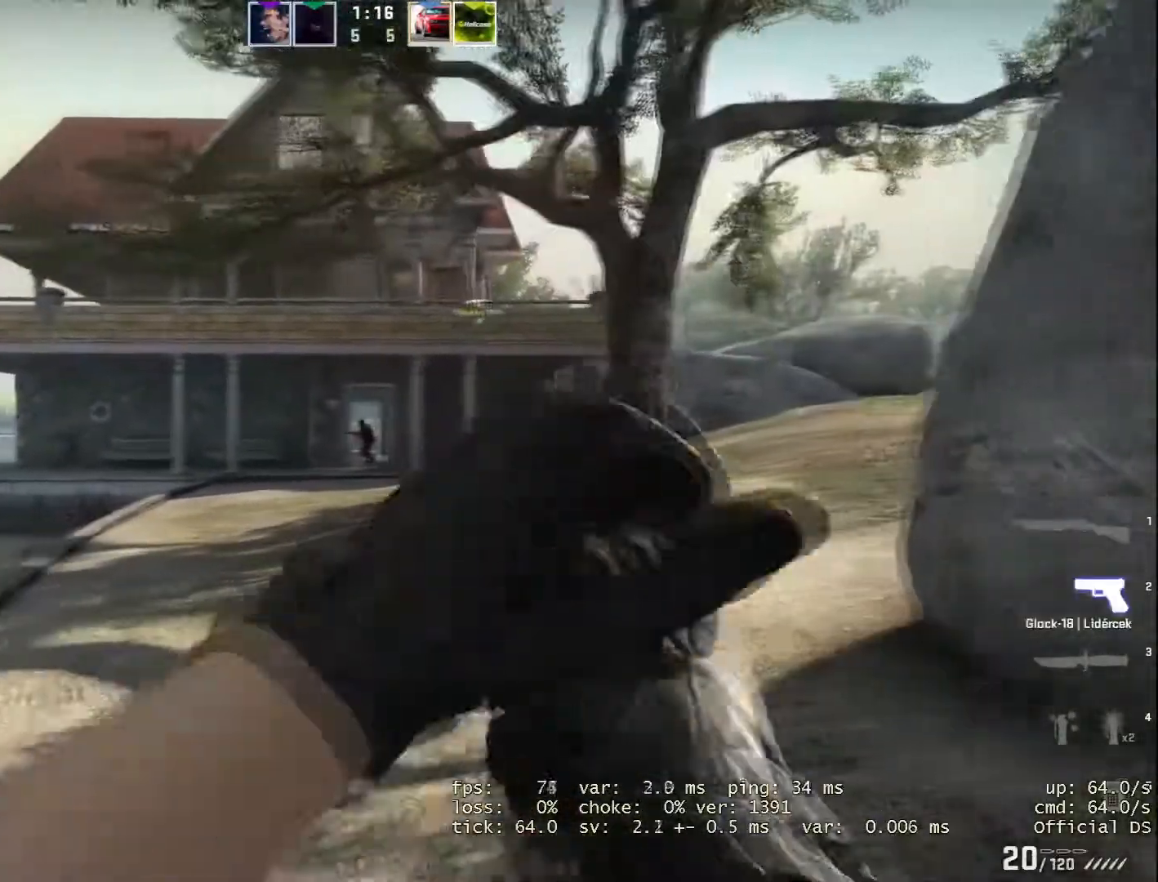
{"keys": ["d"], "mouse": [], "events": [[50, "a", "up"], [150, "d", "down"]]}
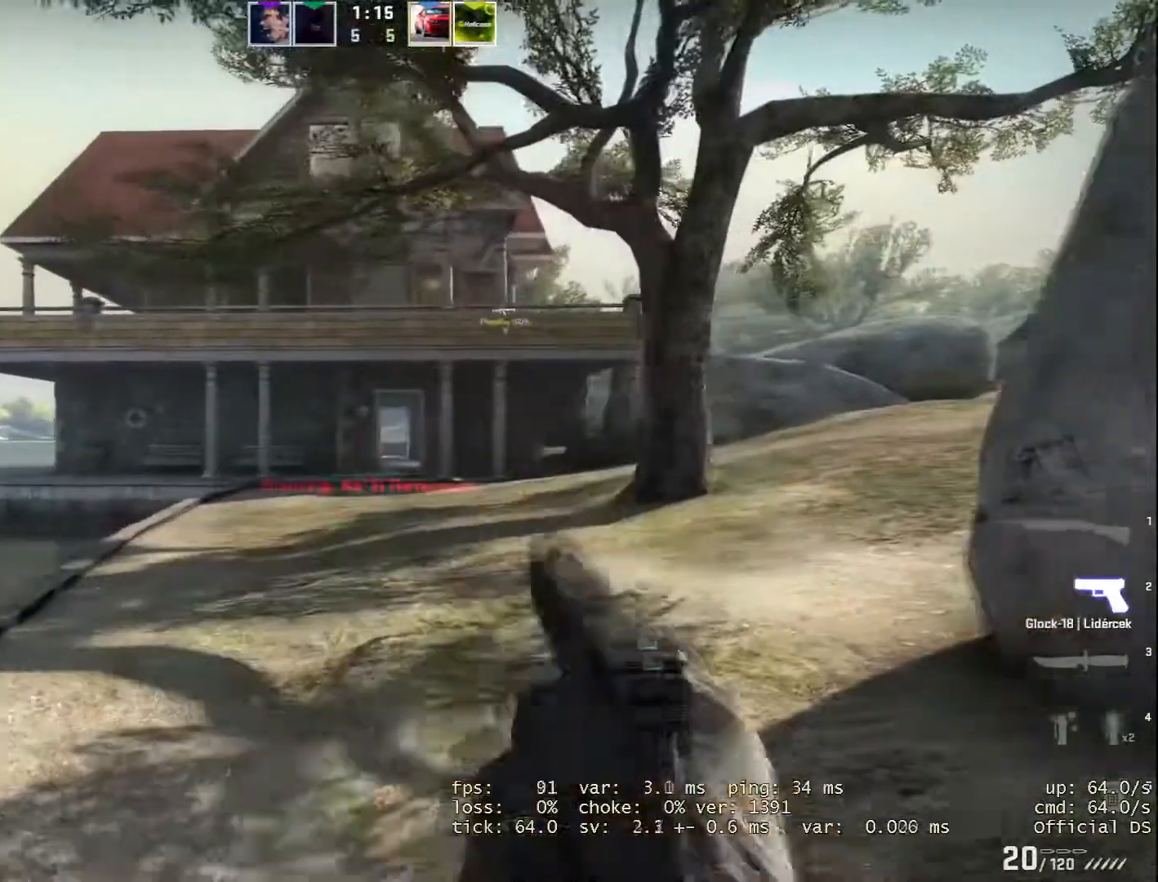
{"keys": ["a"], "mouse": [], "events": [[400, "d", "up"], [484, "a", "down"]]}
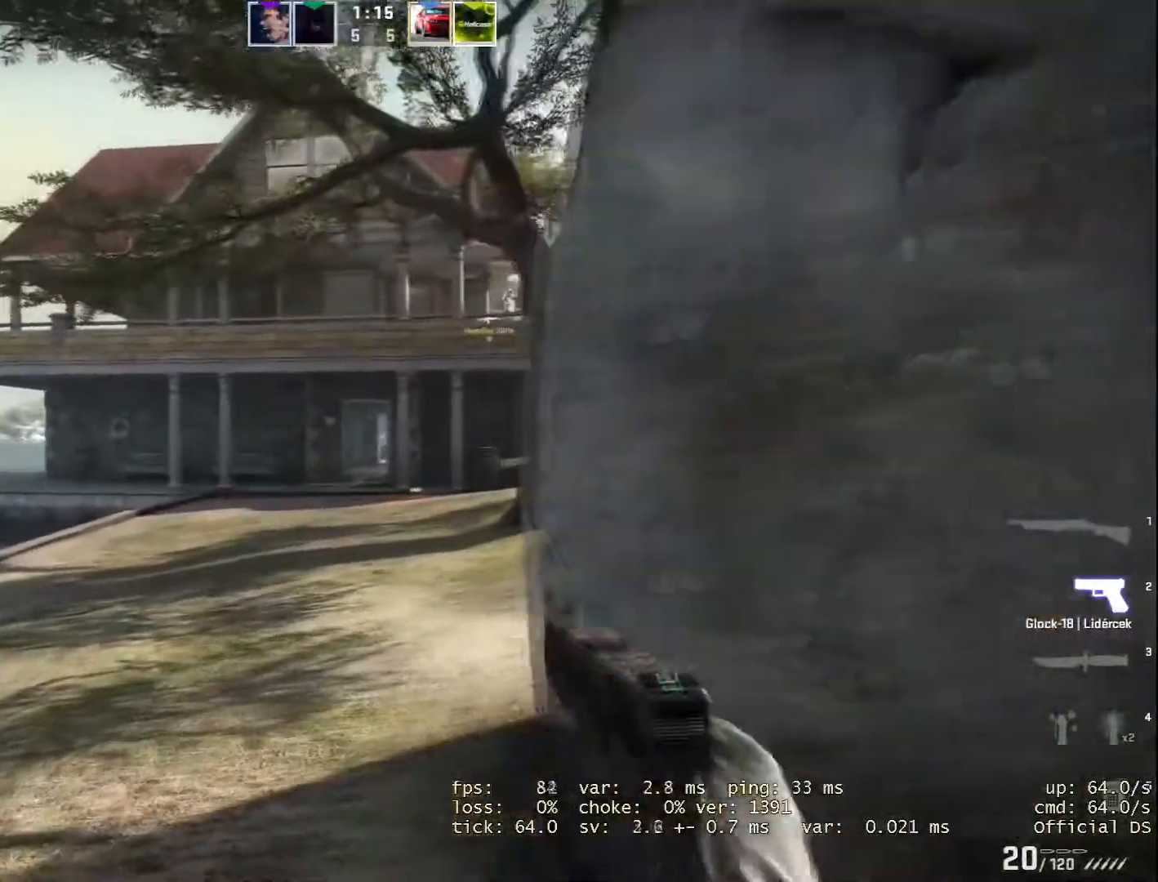
{"keys": ["d"], "mouse": [], "events": [[417, "a", "up"], [501, "d", "down"]]}
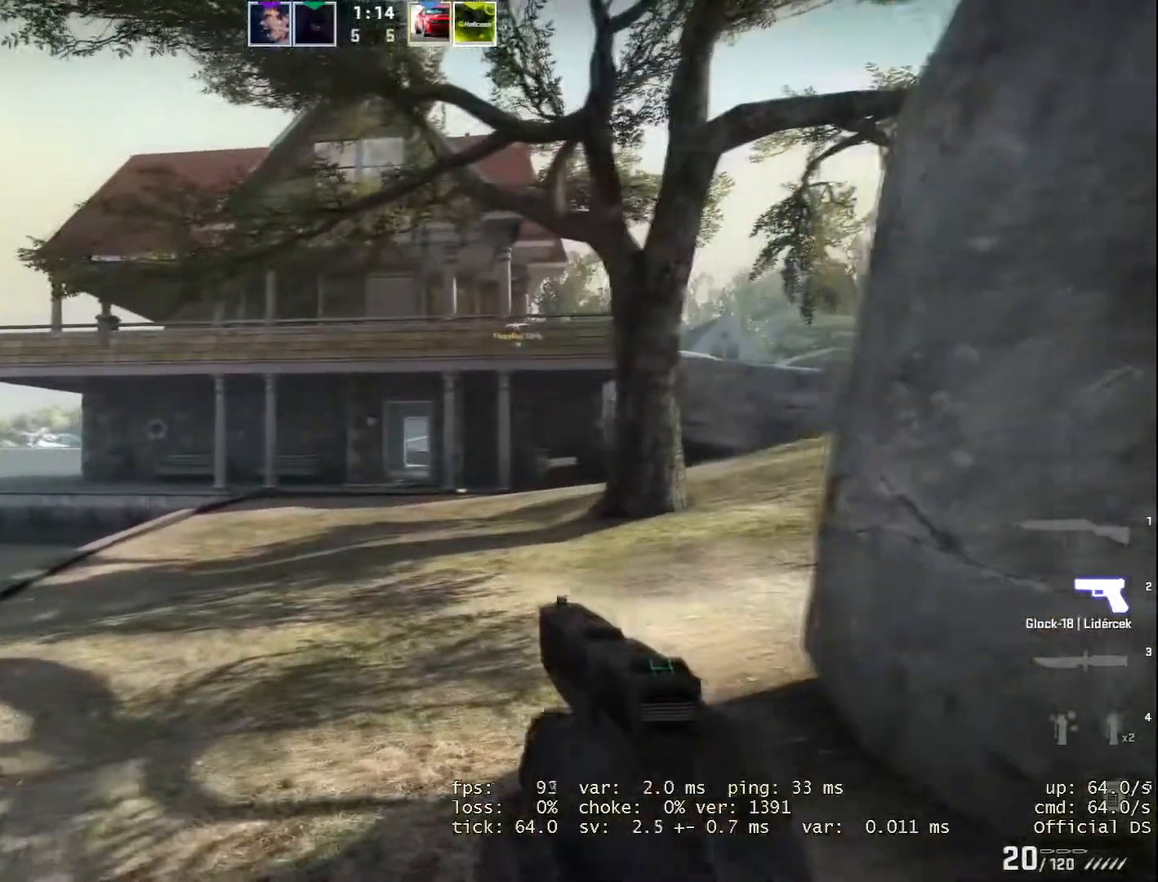
{"keys": [], "mouse": [], "events": [[417, "d", "up"]]}
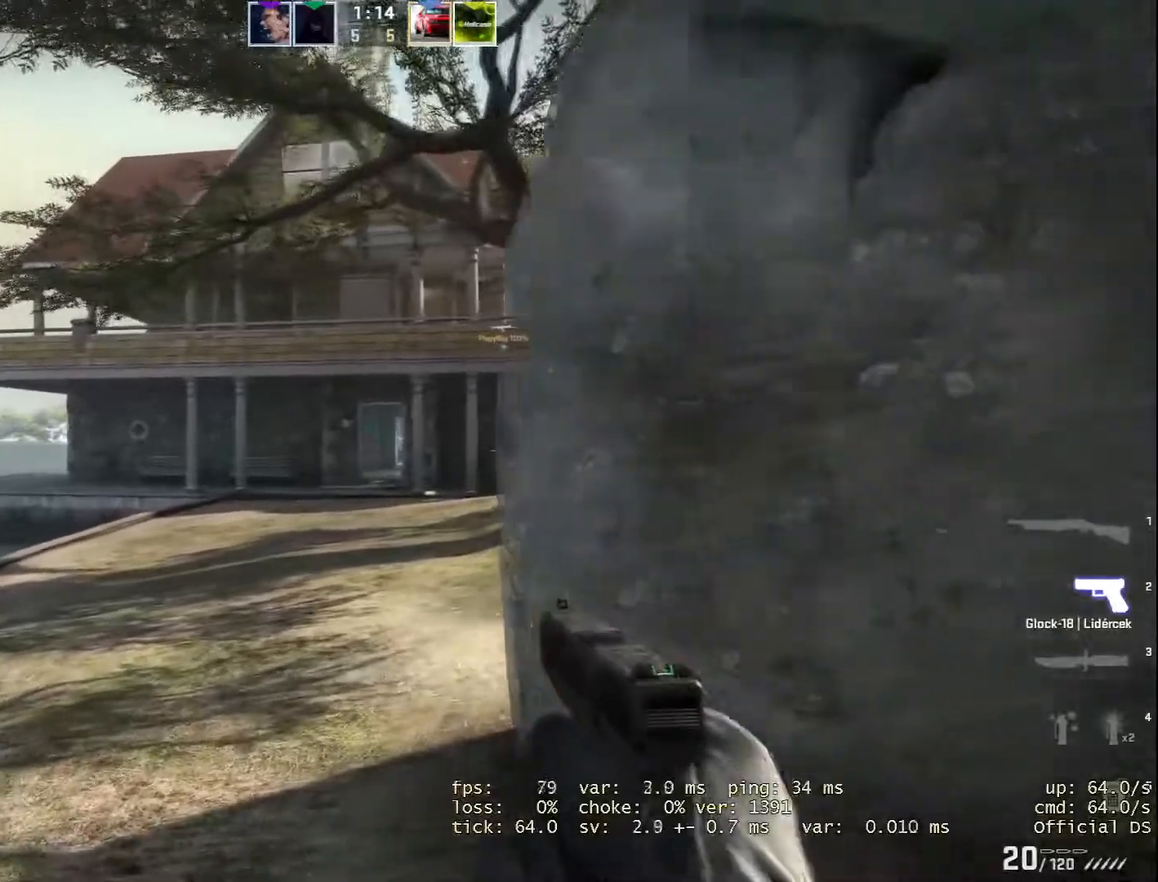
{"keys": [], "mouse": [], "events": [[117, "a", "down"], [251, "a", "up"], [384, "d", "down"], [484, "d", "up"]]}
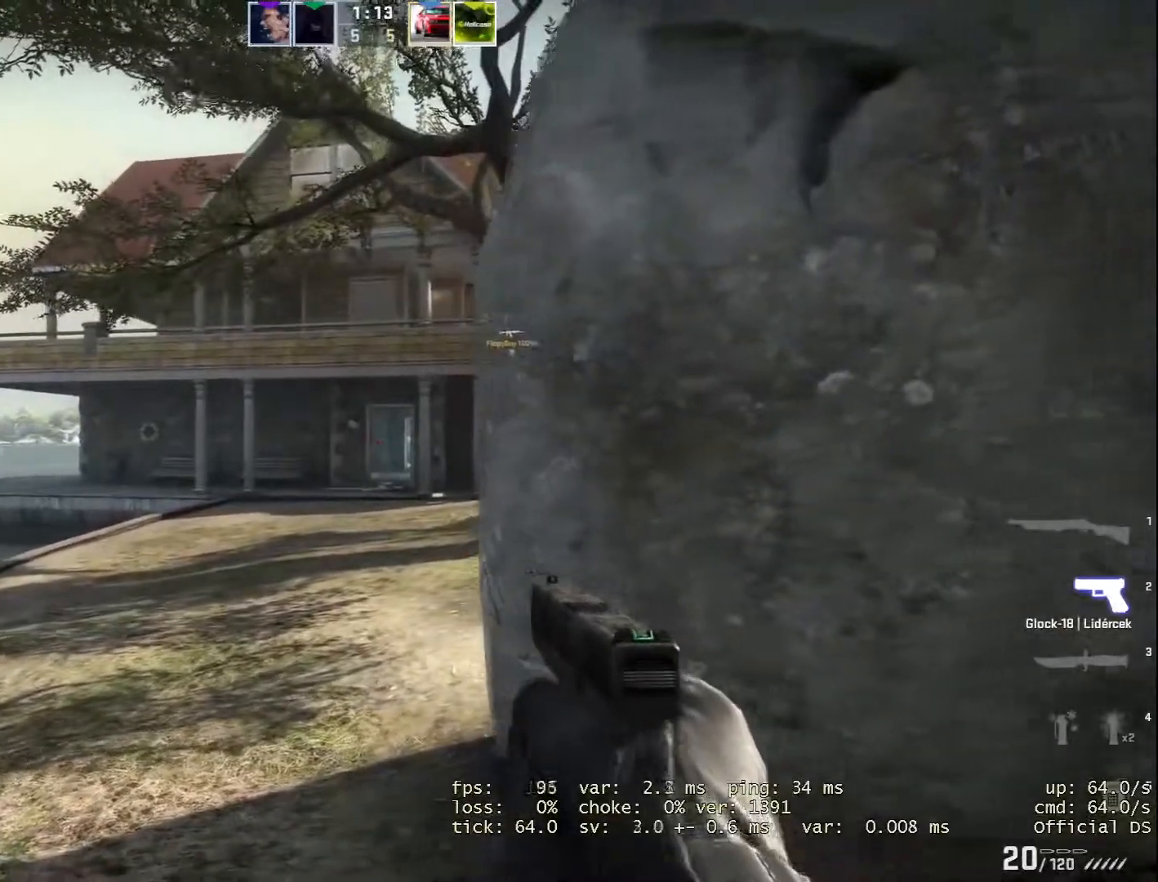
{"keys": [], "mouse": [], "events": [[217, "a", "down"], [317, "a", "up"]]}
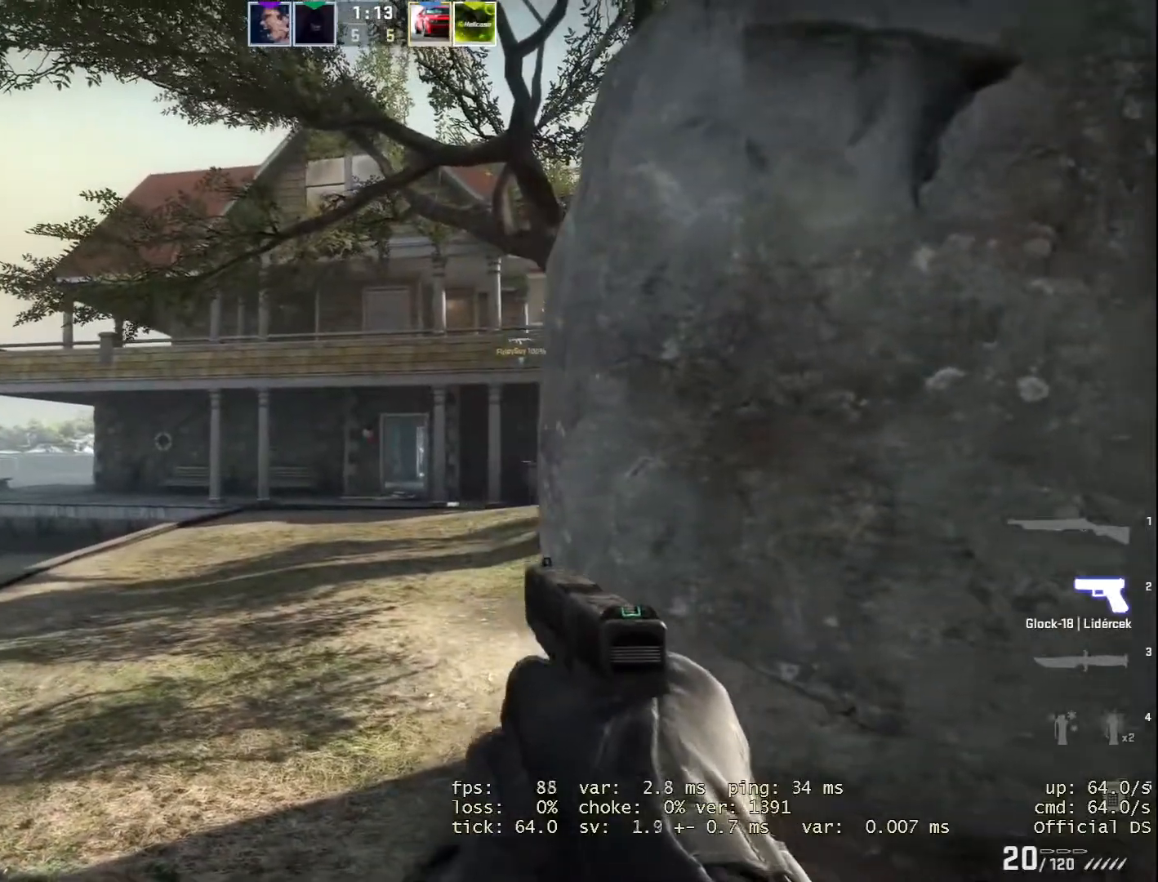
{"keys": ["a"], "mouse": [], "events": [[150, "d", "down"], [284, "d", "up"], [467, "a", "down"]]}
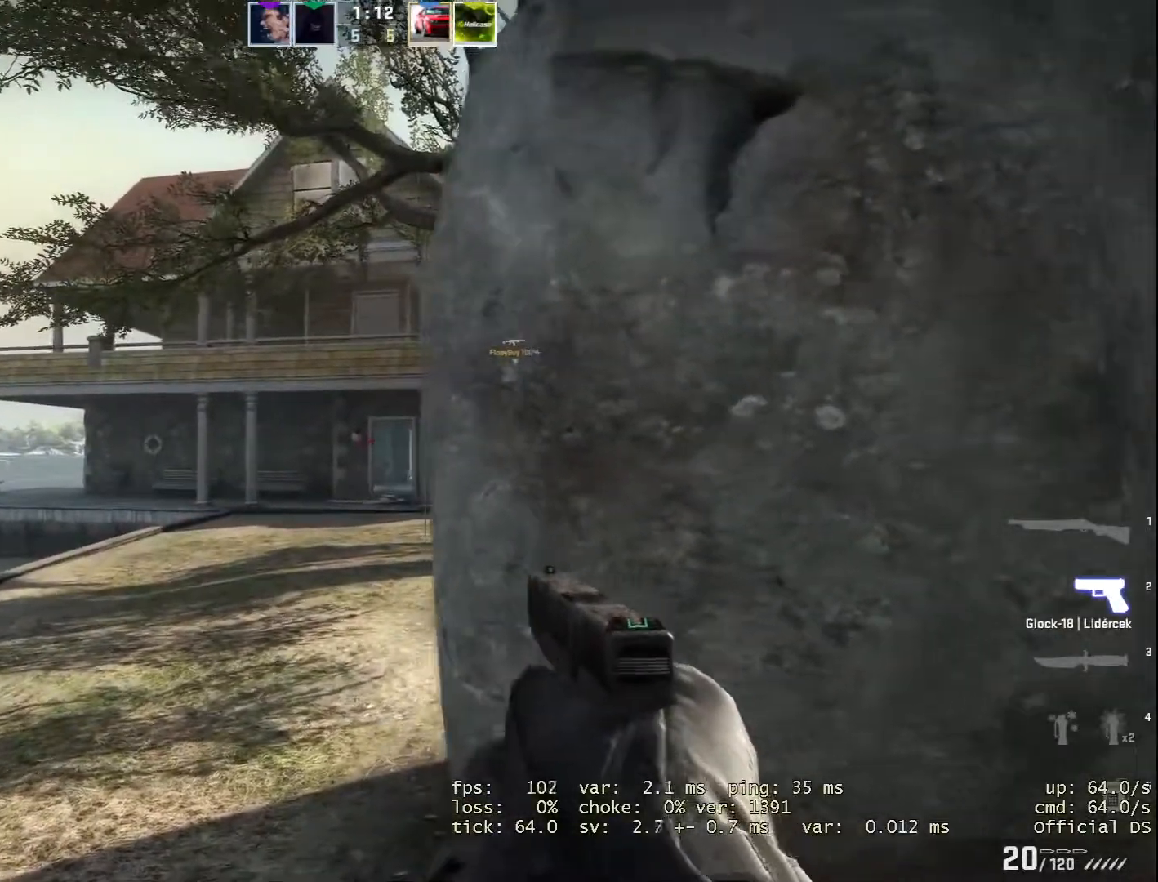
{"keys": ["d"], "mouse": [], "events": [[117, "a", "up"], [350, "d", "down"]]}
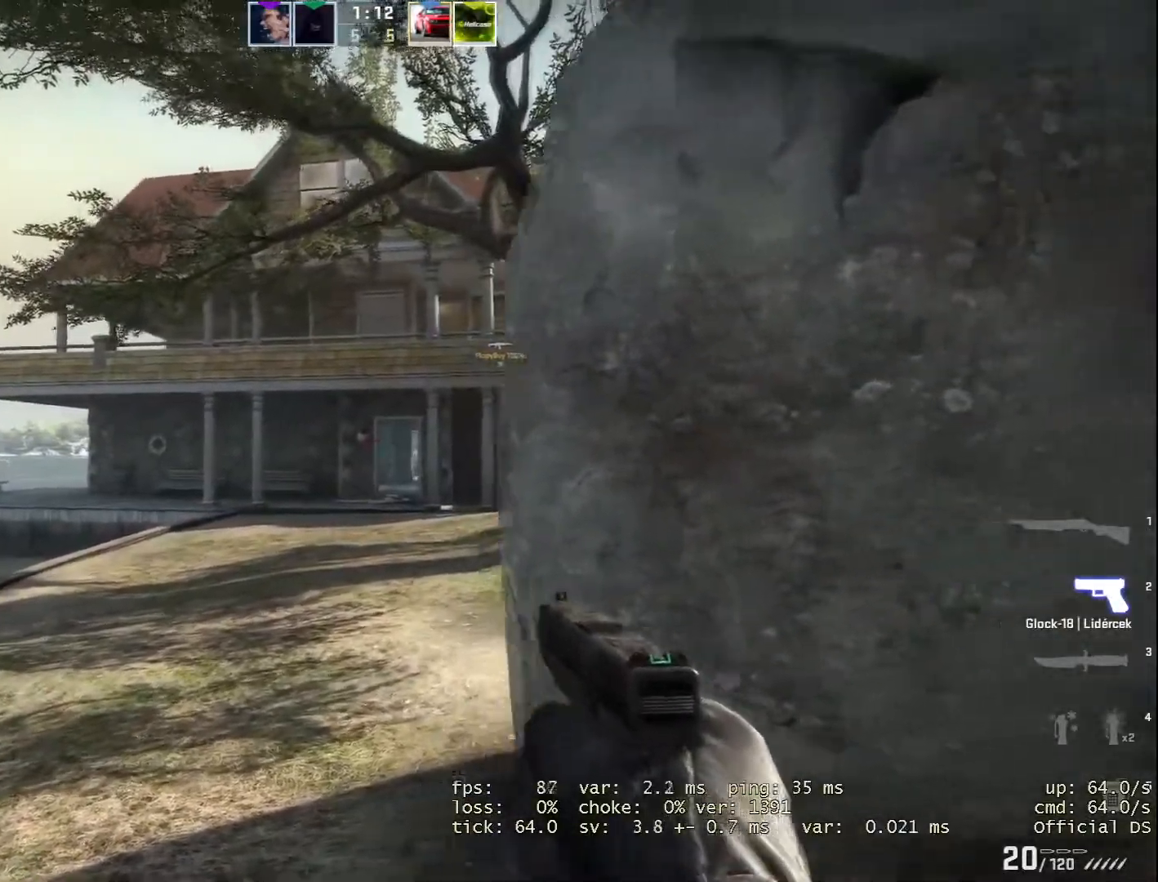
{"keys": ["d"], "mouse": [], "events": [[34, "d", "up"], [167, "a", "down"], [367, "a", "up"], [501, "d", "down"]]}
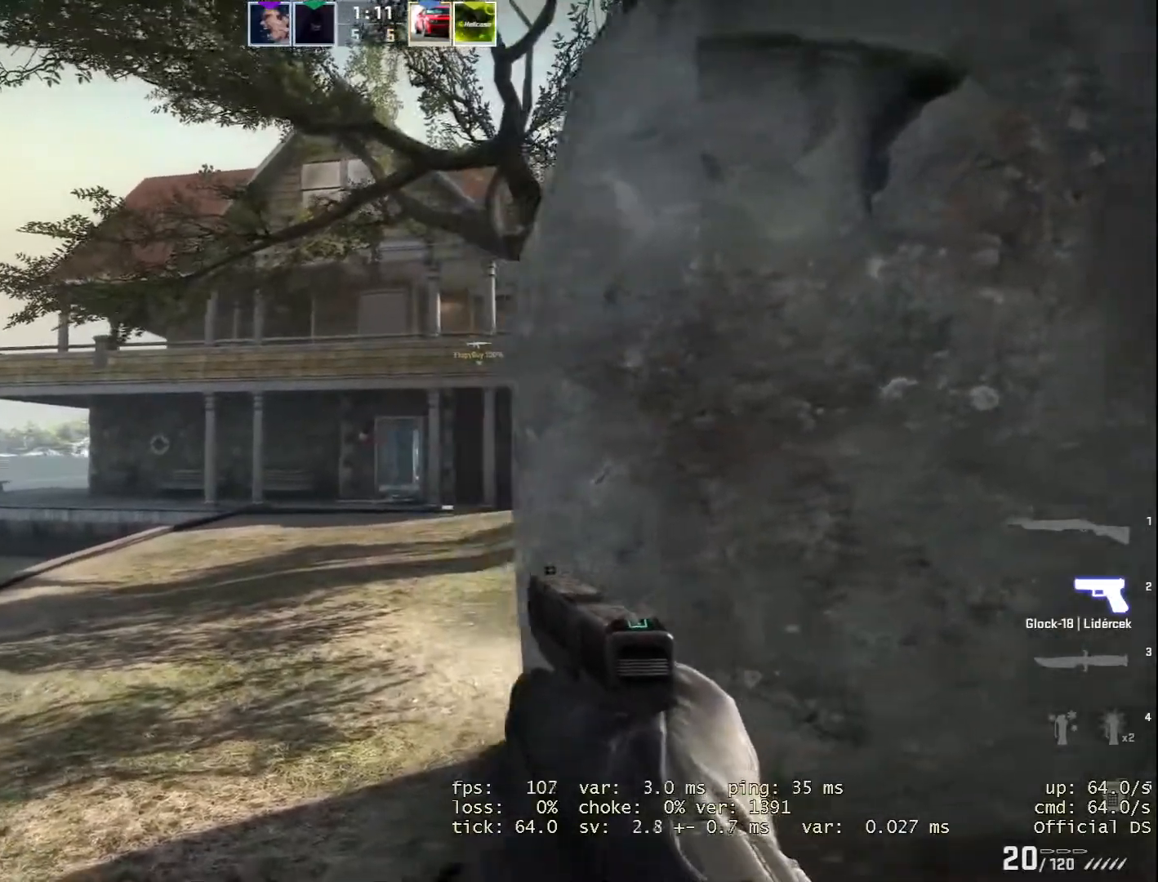
{"keys": ["a"], "mouse": [], "events": [[150, "d", "up"], [283, "a", "down"]]}